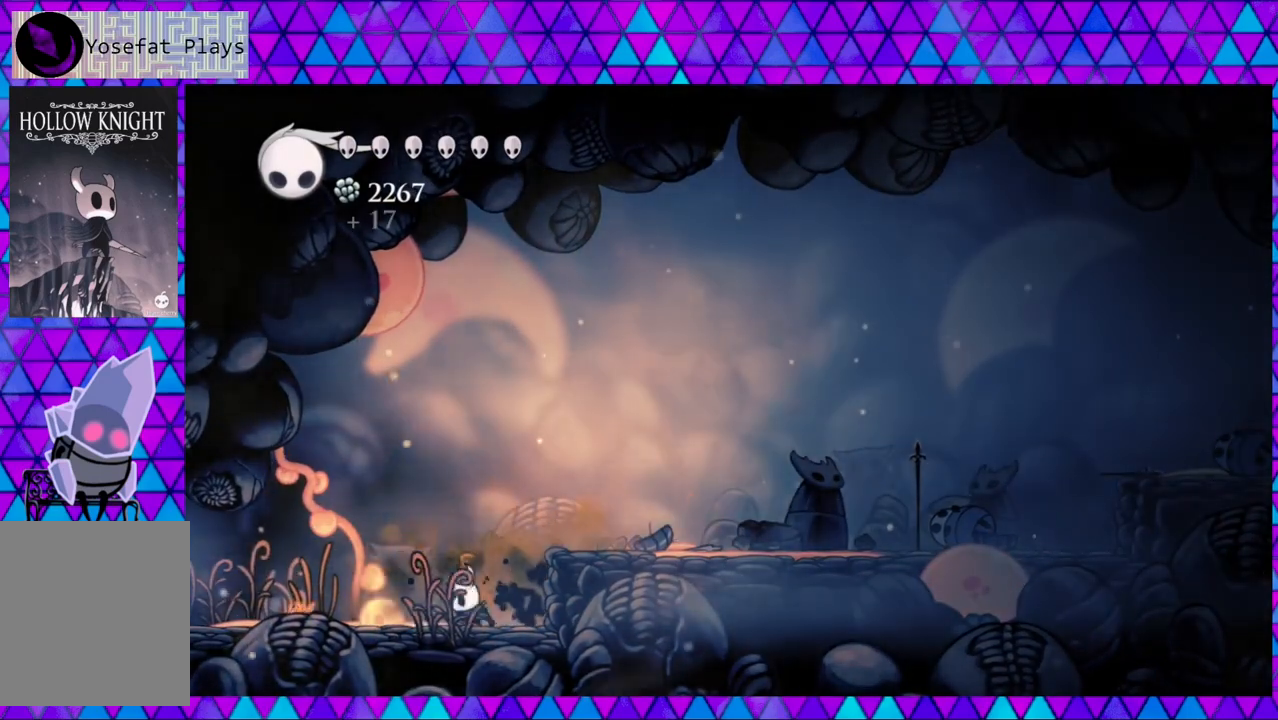
Gameplay with a controller (Nintendo layout); each line is a JSON object with the inputs held at the frame after it. "events" lists button and stick changes between this image and that frame as [ms after this image, input, new state], when the widget could be followed in between. Not read: L3 R3.
{"buttons": ["DPAD_LEFT"], "left_stick": "center", "right_stick": "center", "events": [[300, "R2", "up"]]}
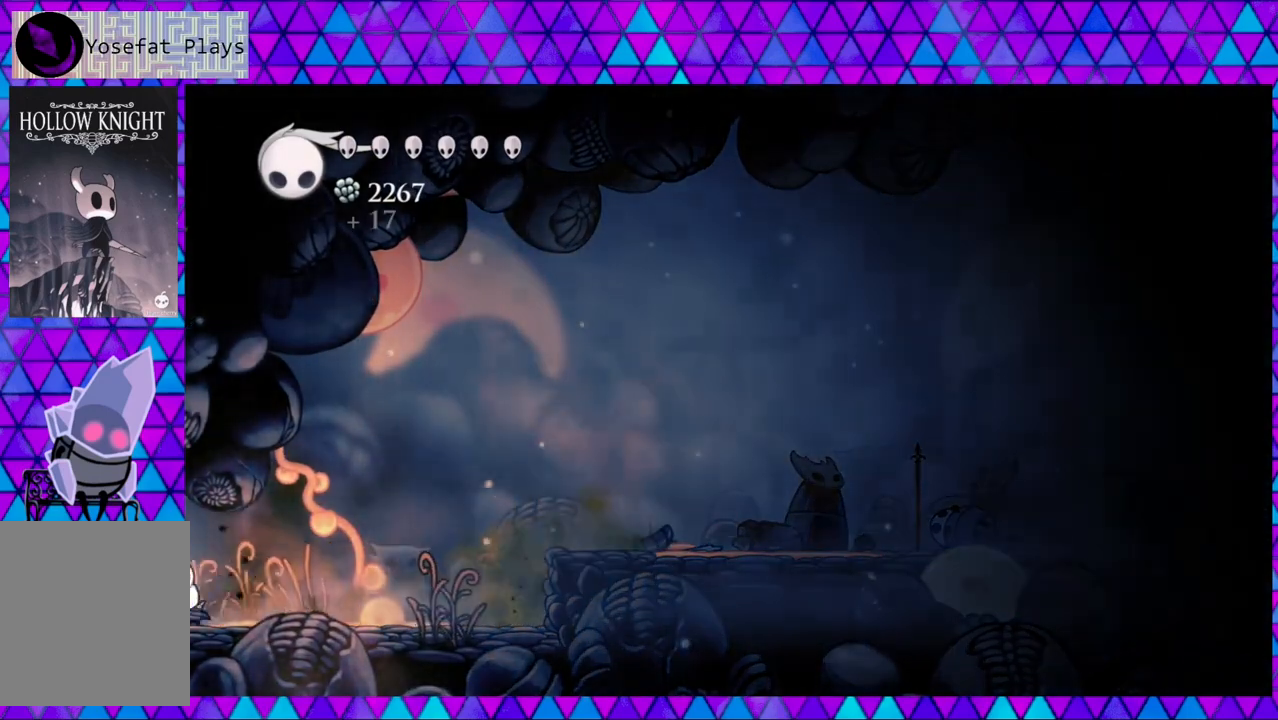
{"buttons": ["DPAD_LEFT"], "left_stick": "center", "right_stick": "center", "events": [[17, "R2", "down"], [300, "R2", "up"]]}
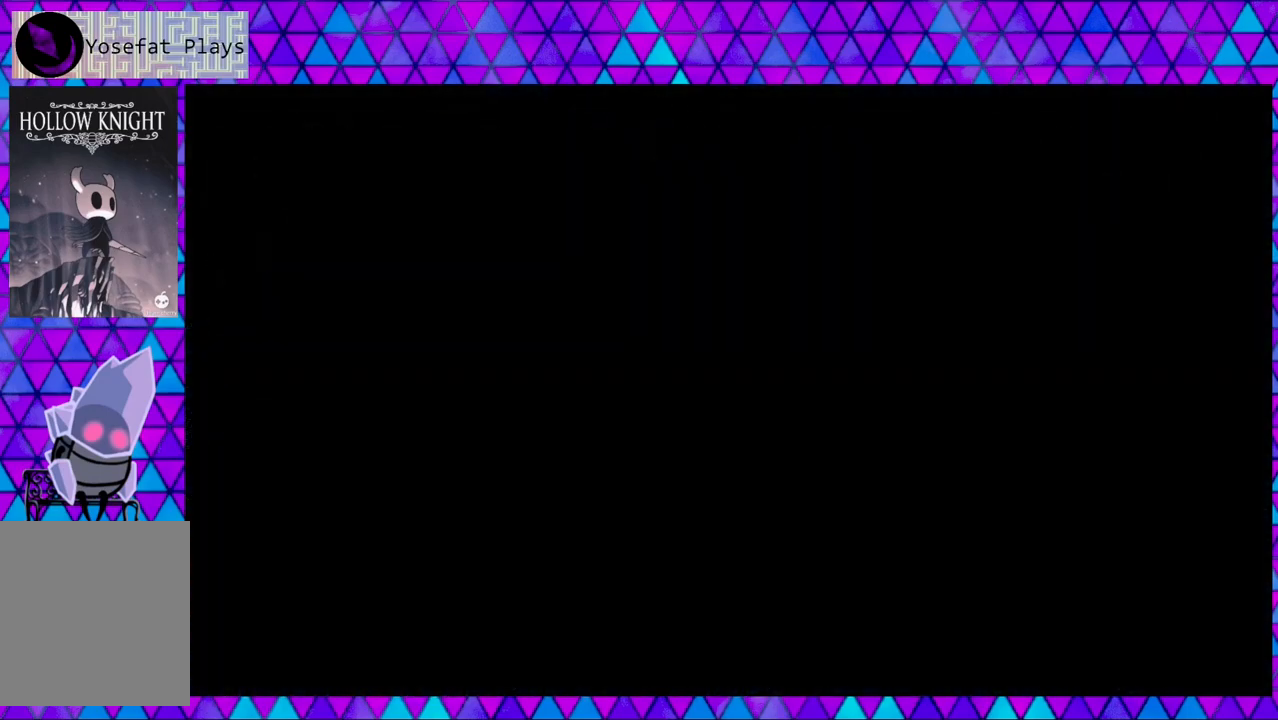
{"buttons": [], "left_stick": "center", "right_stick": "center", "events": [[50, "DPAD_LEFT", "up"]]}
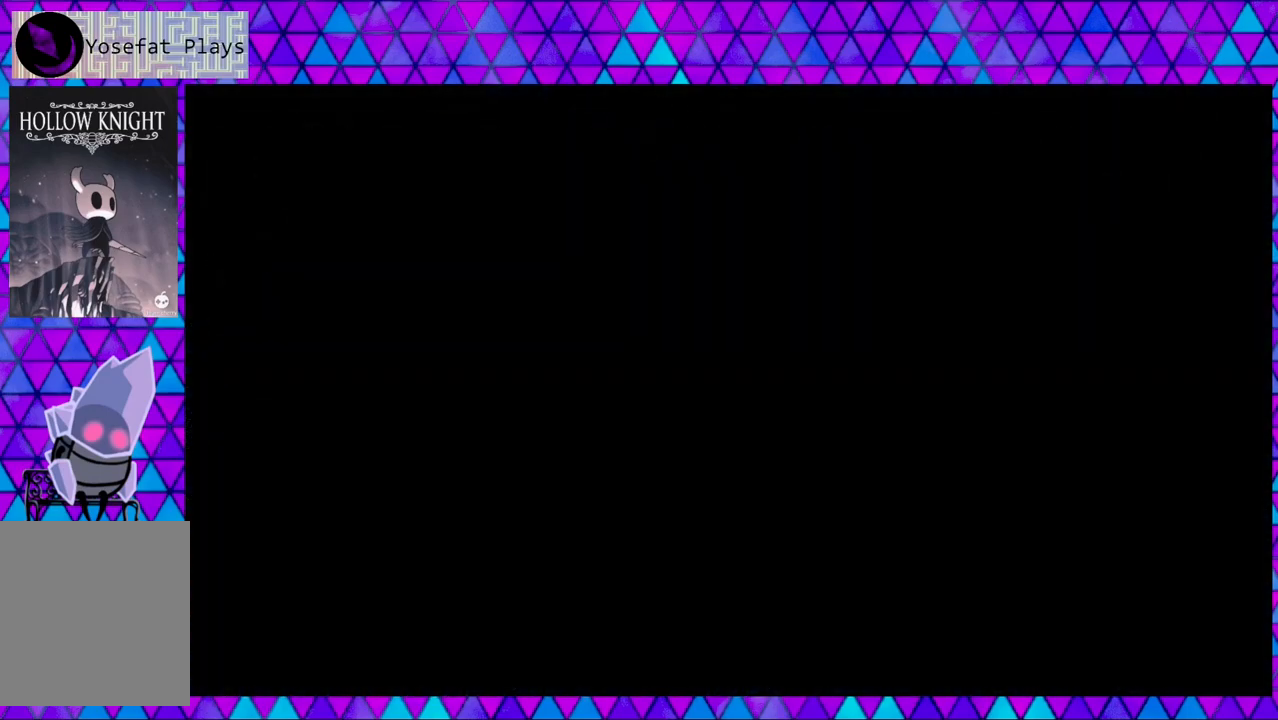
{"buttons": ["DPAD_LEFT"], "left_stick": "center", "right_stick": "center", "events": [[50, "DPAD_LEFT", "down"]]}
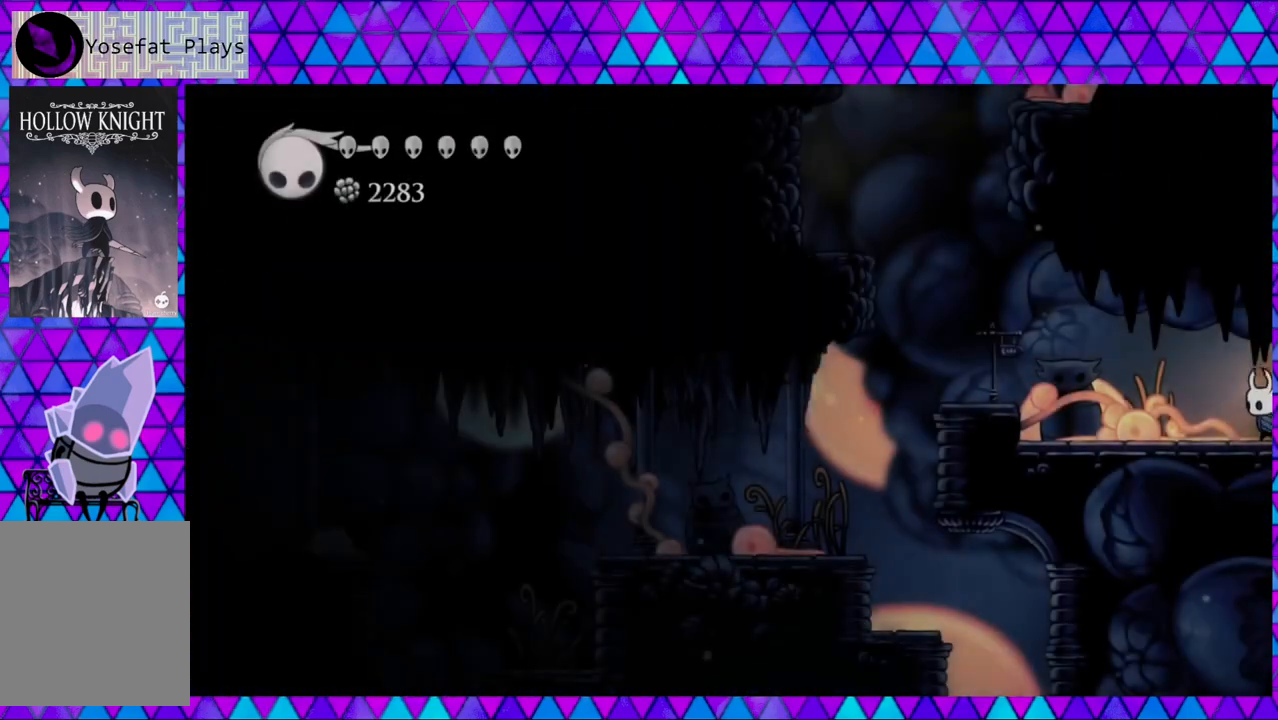
{"buttons": ["DPAD_LEFT"], "left_stick": "center", "right_stick": "center", "events": []}
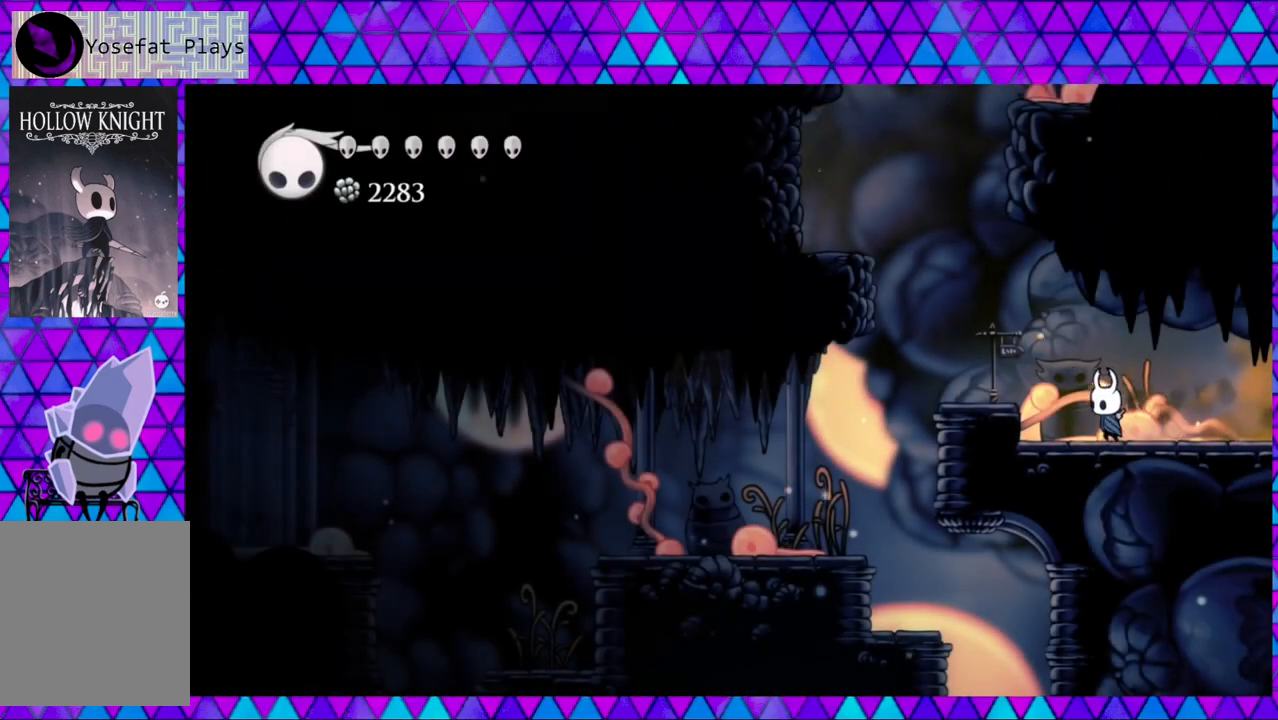
{"buttons": ["DPAD_LEFT"], "left_stick": "center", "right_stick": "center", "events": [[50, "B", "down"], [250, "B", "up"]]}
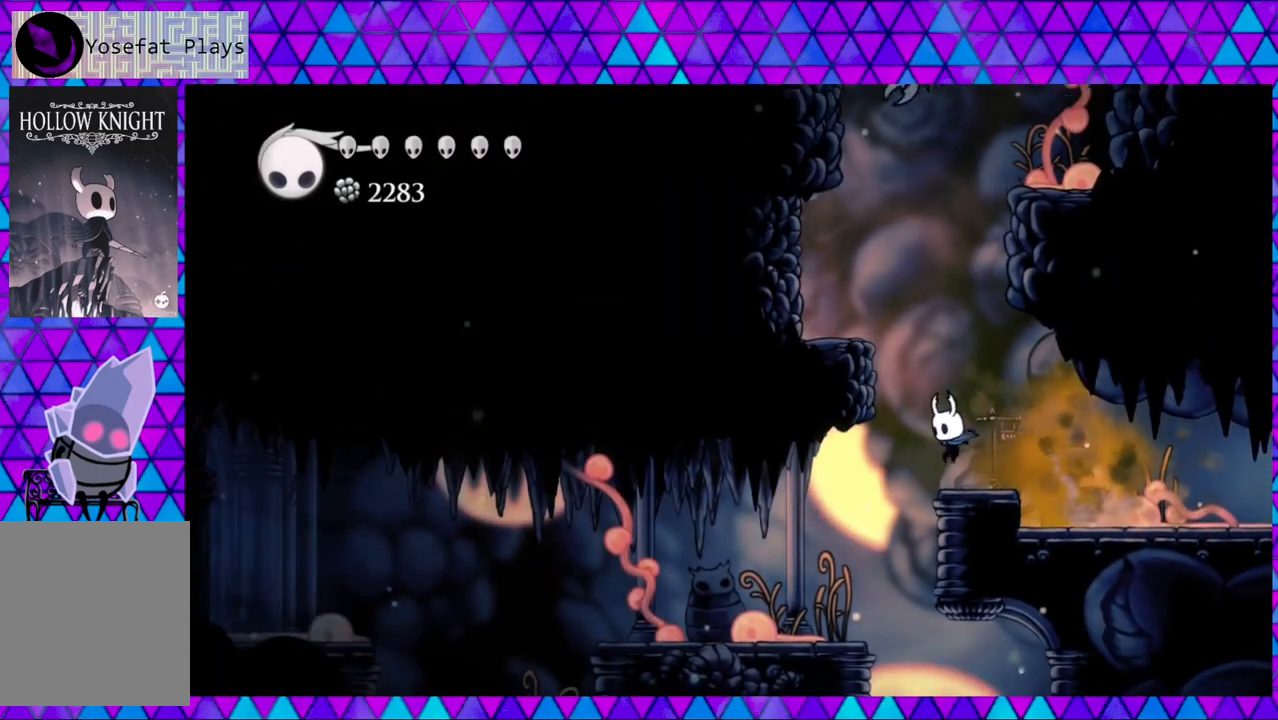
{"buttons": ["DPAD_LEFT"], "left_stick": "center", "right_stick": "center", "events": []}
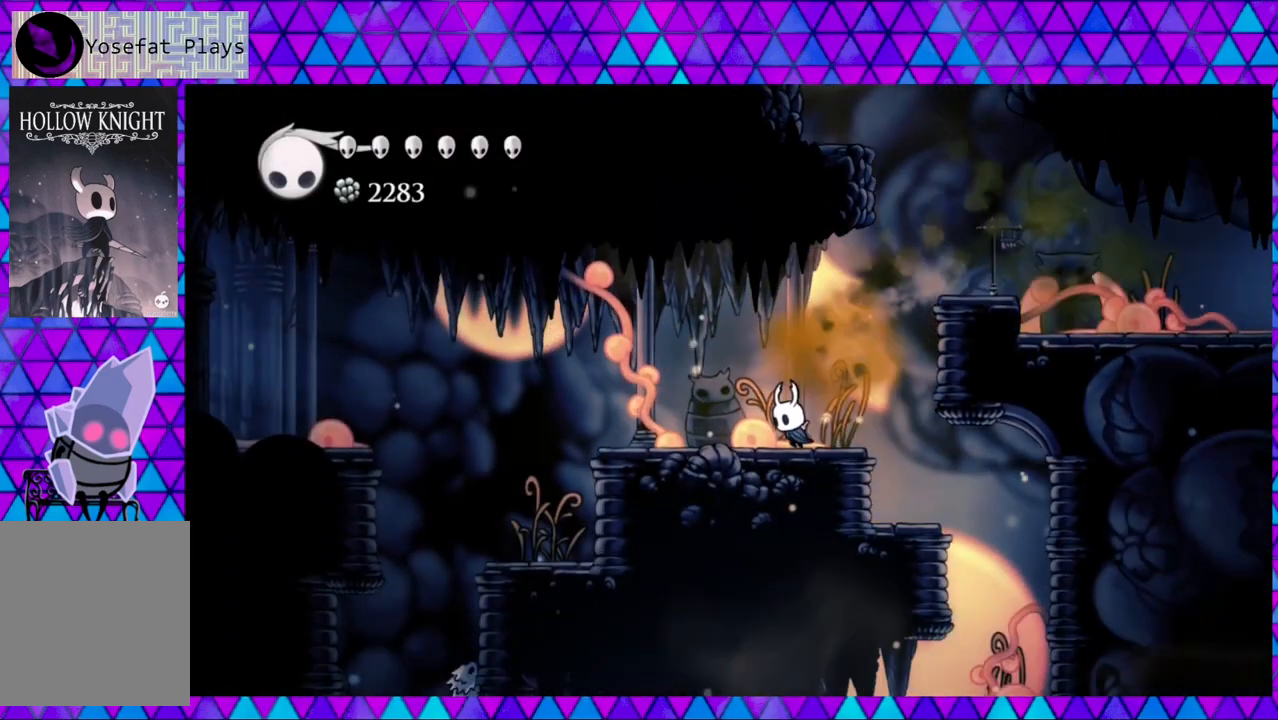
{"buttons": ["DPAD_LEFT"], "left_stick": "center", "right_stick": "center", "events": []}
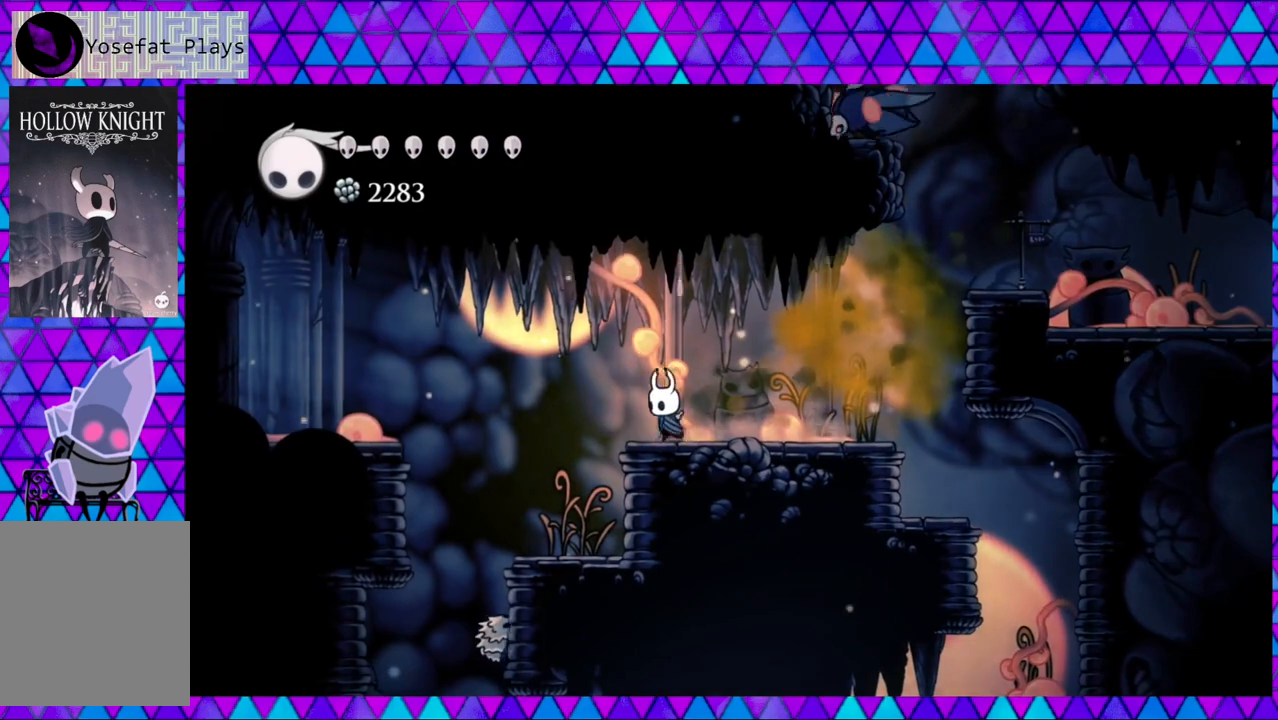
{"buttons": ["DPAD_LEFT"], "left_stick": "center", "right_stick": "center", "events": [[50, "B", "down"], [333, "B", "up"]]}
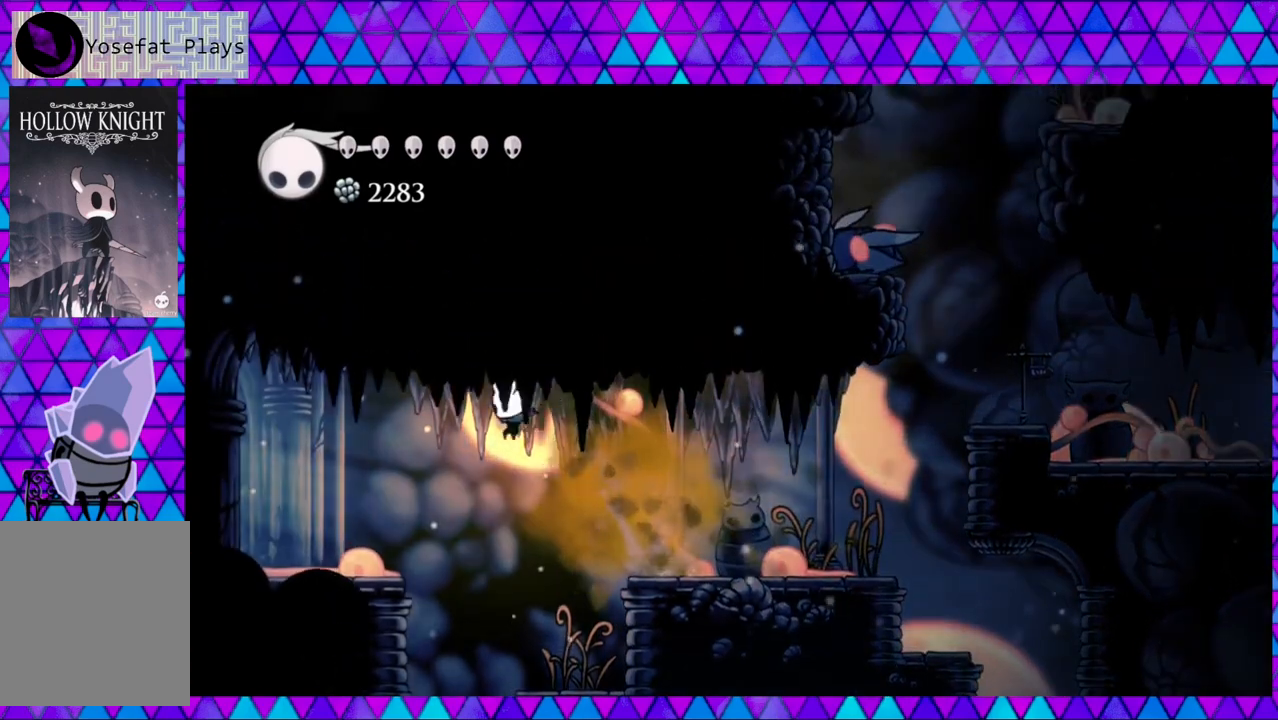
{"buttons": ["DPAD_LEFT"], "left_stick": "center", "right_stick": "center", "events": [[17, "R2", "down"], [300, "R2", "up"]]}
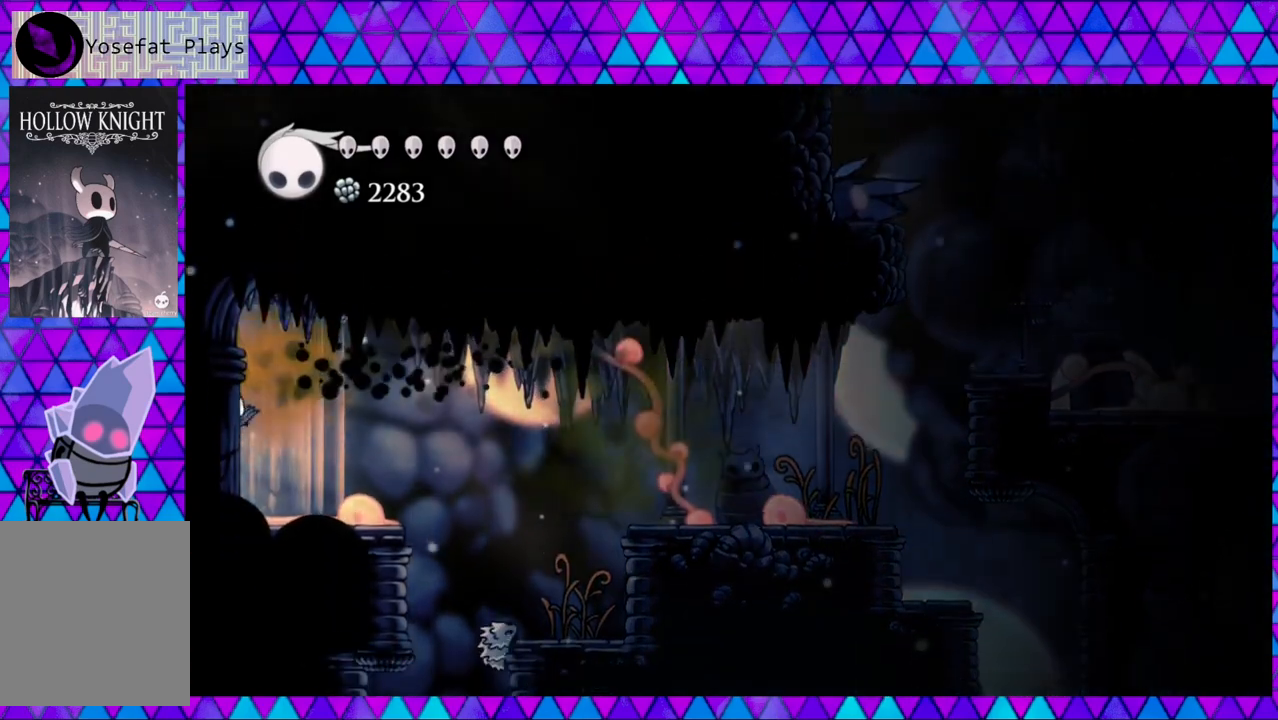
{"buttons": [], "left_stick": "center", "right_stick": "center", "events": [[450, "DPAD_LEFT", "up"]]}
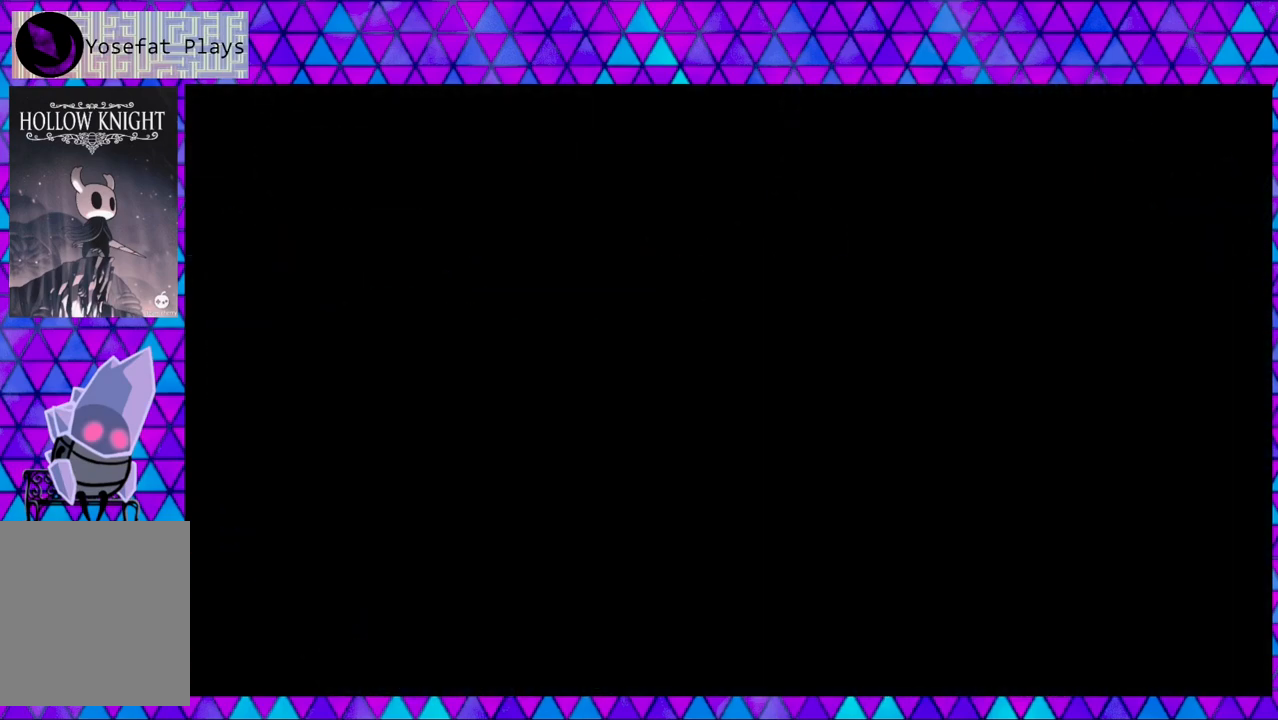
{"buttons": [], "left_stick": "center", "right_stick": "center", "events": []}
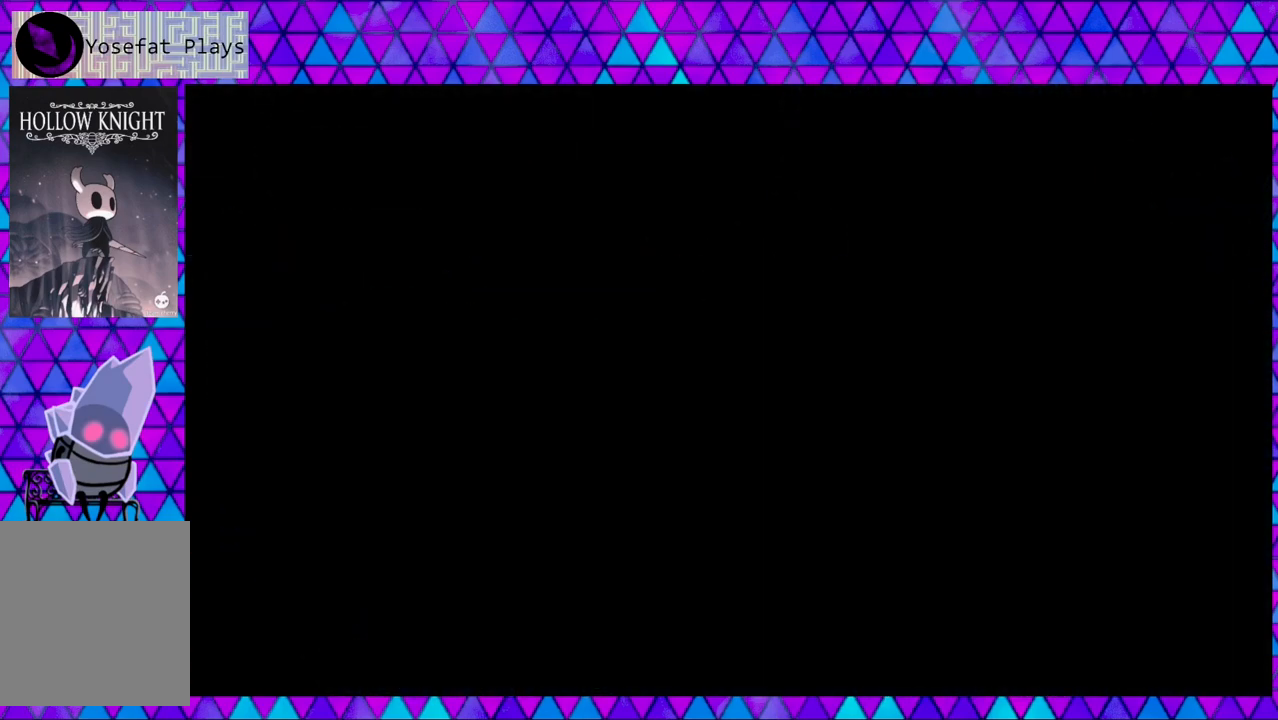
{"buttons": [], "left_stick": "center", "right_stick": "center", "events": []}
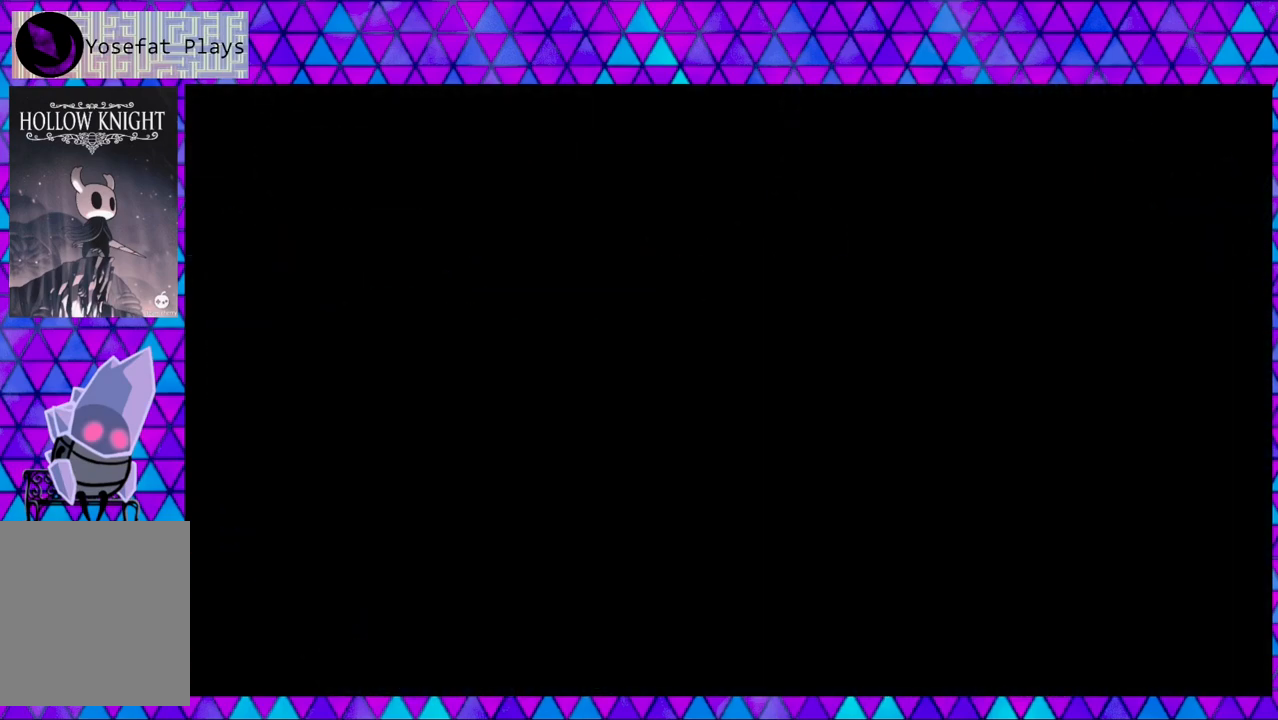
{"buttons": [], "left_stick": "center", "right_stick": "center", "events": []}
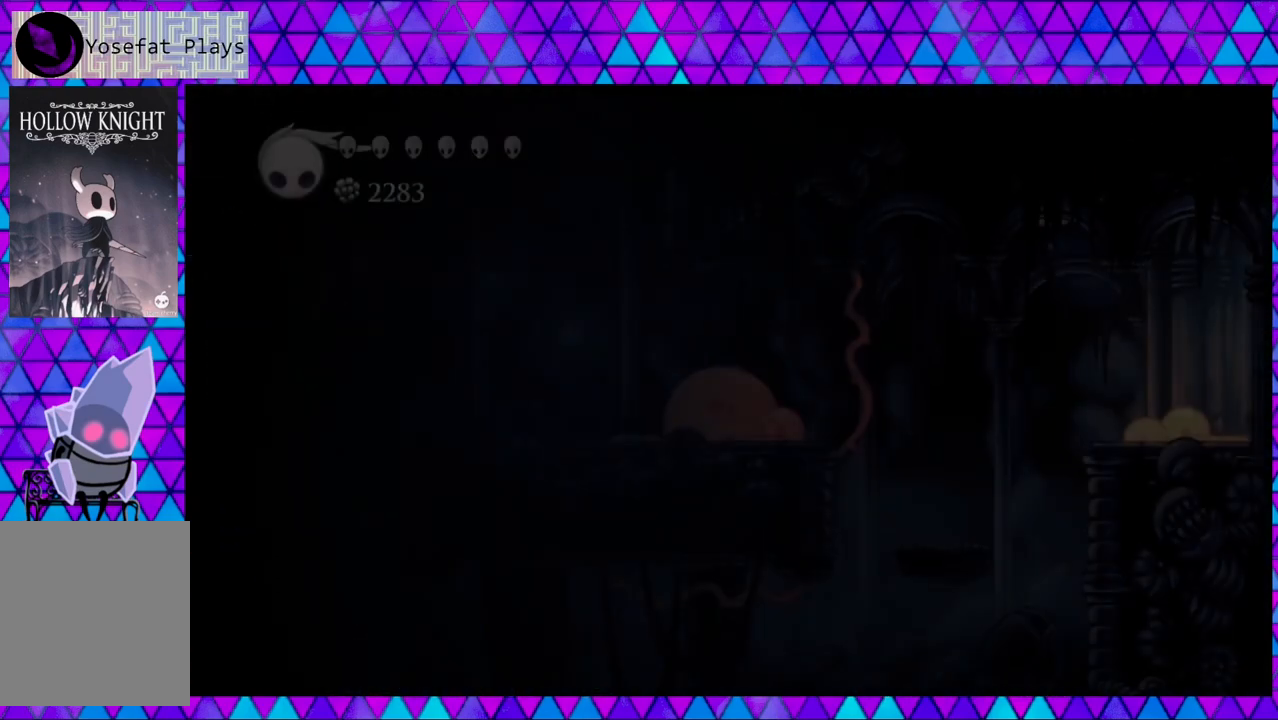
{"buttons": [], "left_stick": "center", "right_stick": "center", "events": []}
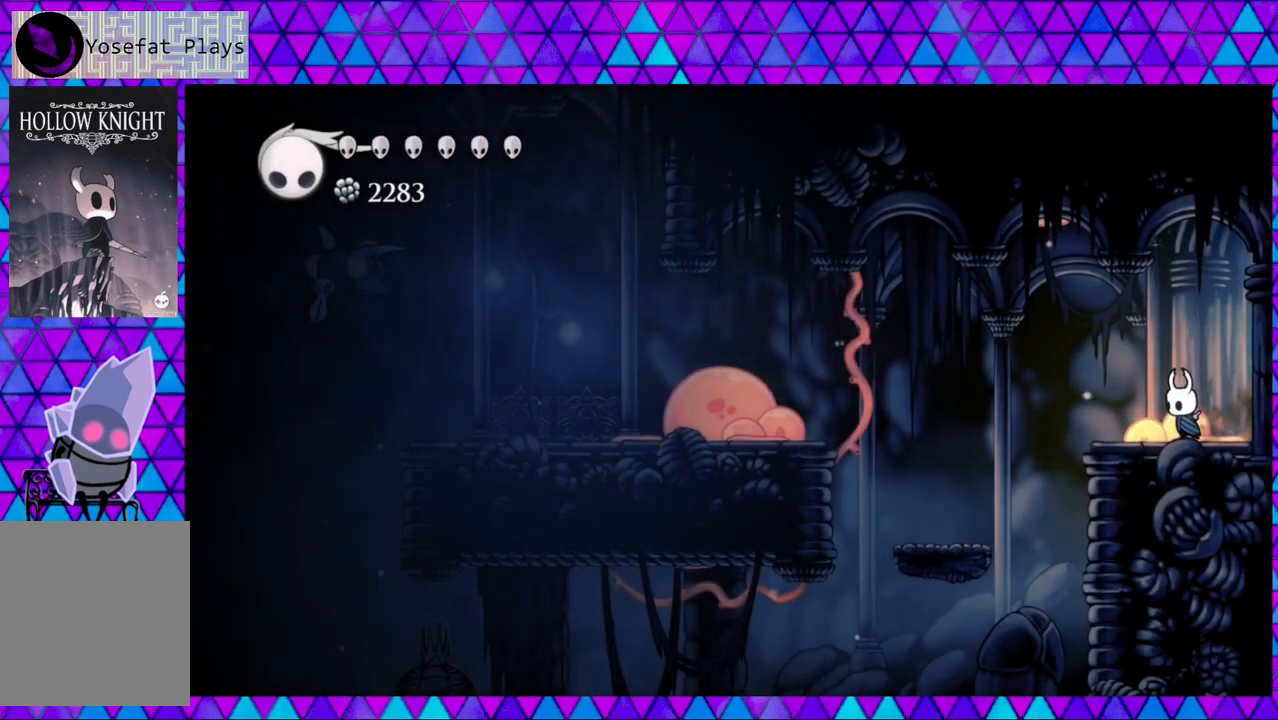
{"buttons": [], "left_stick": "center", "right_stick": "center", "events": []}
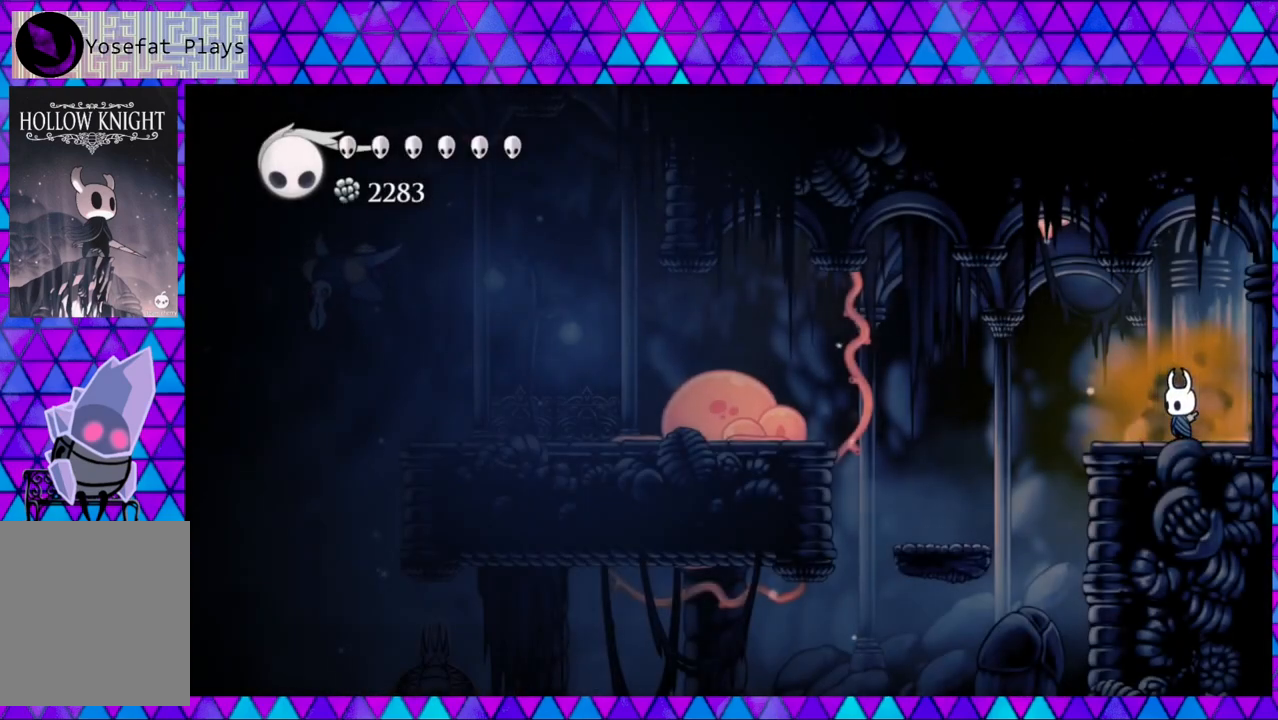
{"buttons": ["DPAD_RIGHT"], "left_stick": "center", "right_stick": "center", "events": [[183, "DPAD_RIGHT", "down"]]}
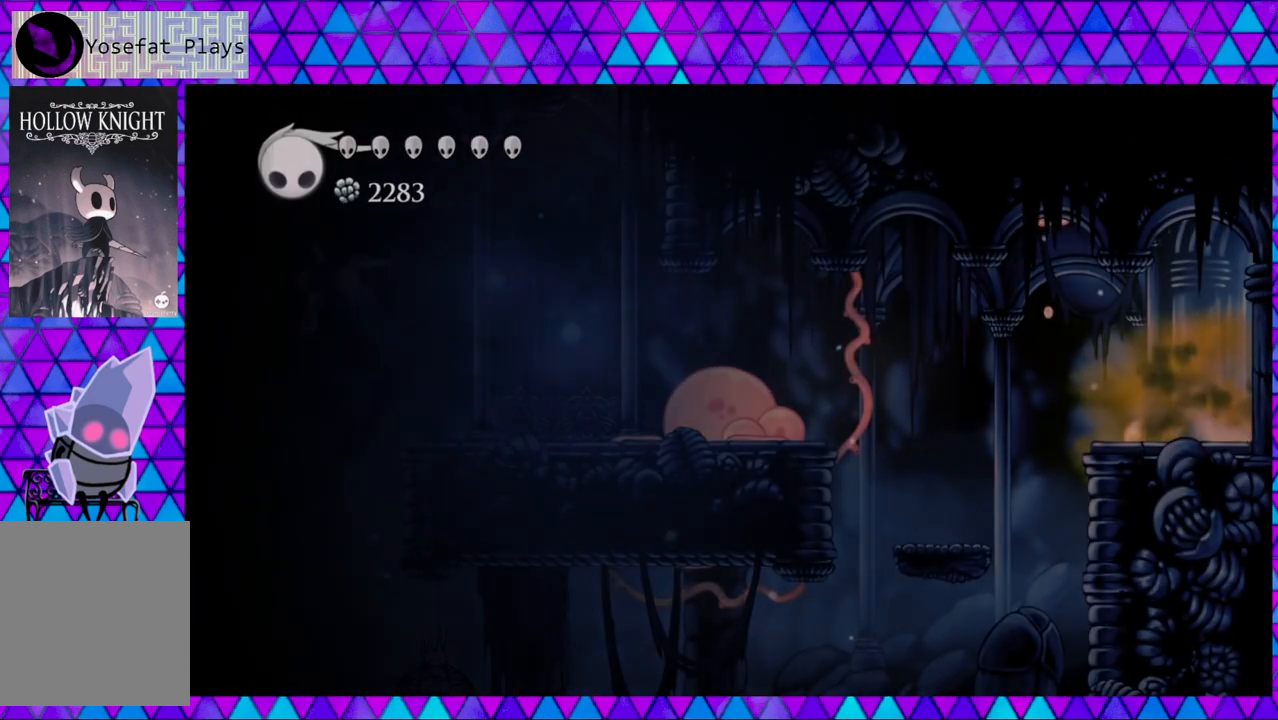
{"buttons": ["DPAD_RIGHT"], "left_stick": "center", "right_stick": "center", "events": []}
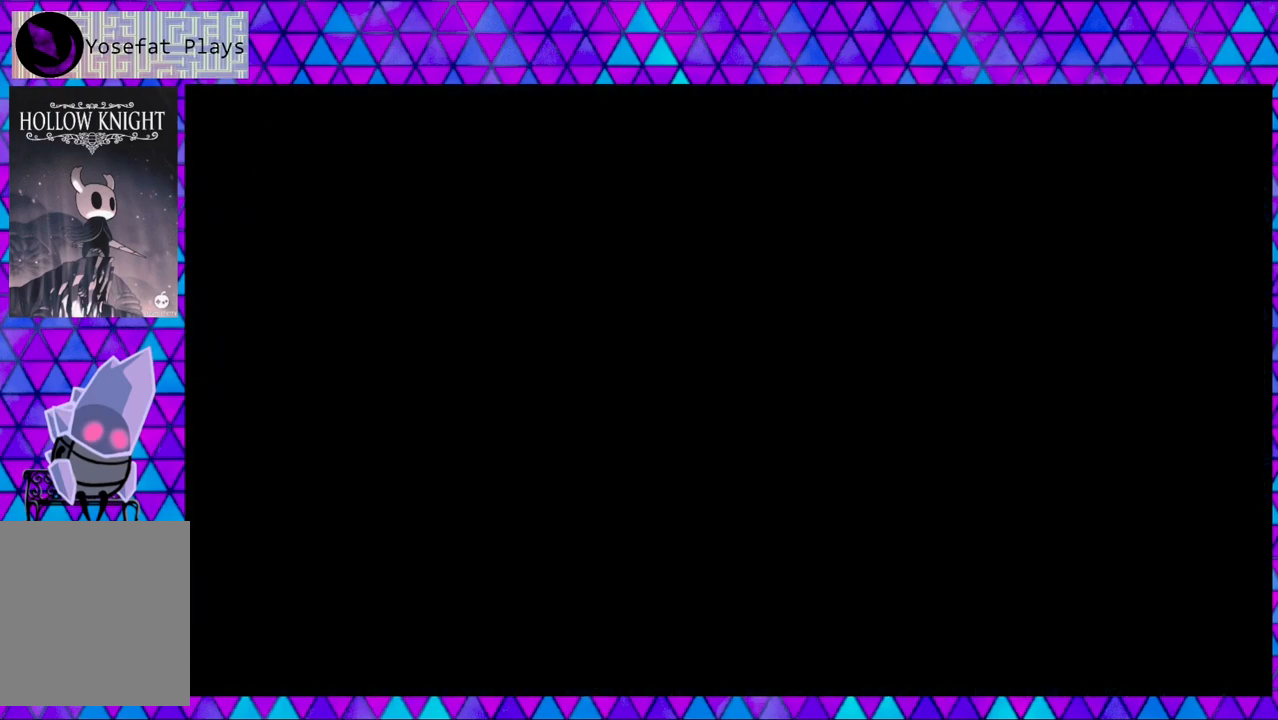
{"buttons": ["DPAD_RIGHT"], "left_stick": "center", "right_stick": "center", "events": []}
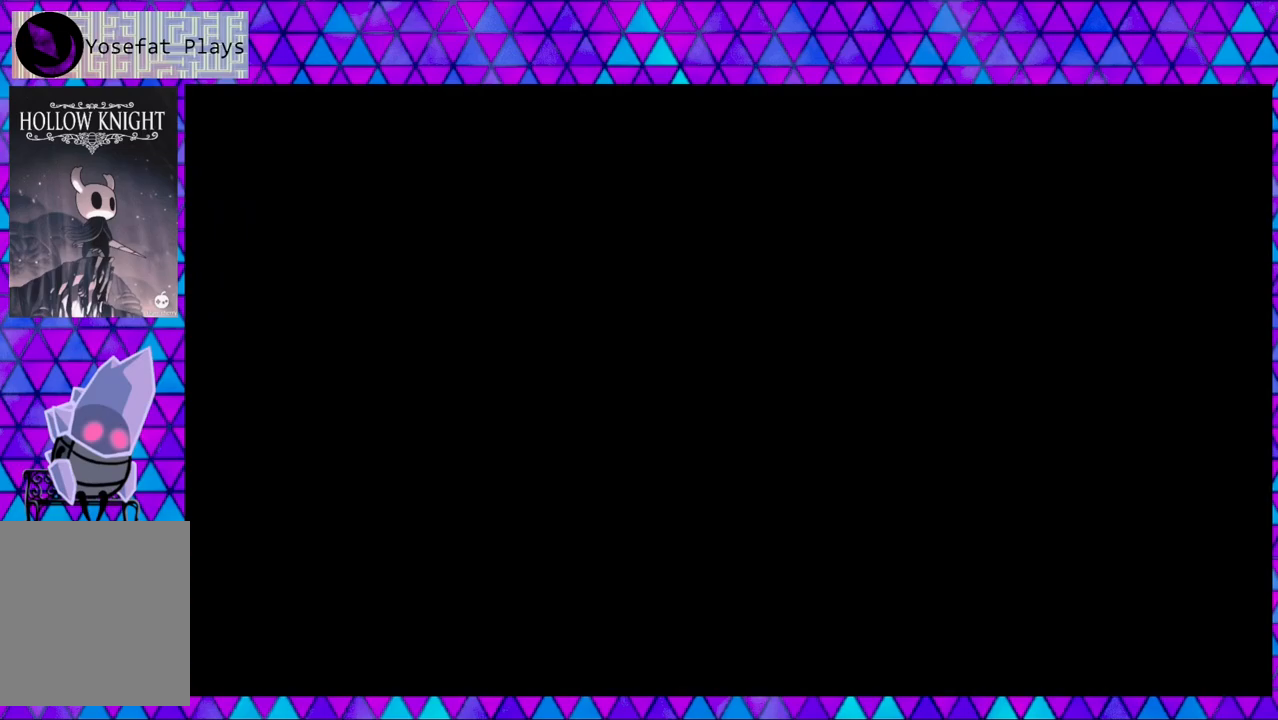
{"buttons": [], "left_stick": "center", "right_stick": "center", "events": [[150, "DPAD_RIGHT", "up"]]}
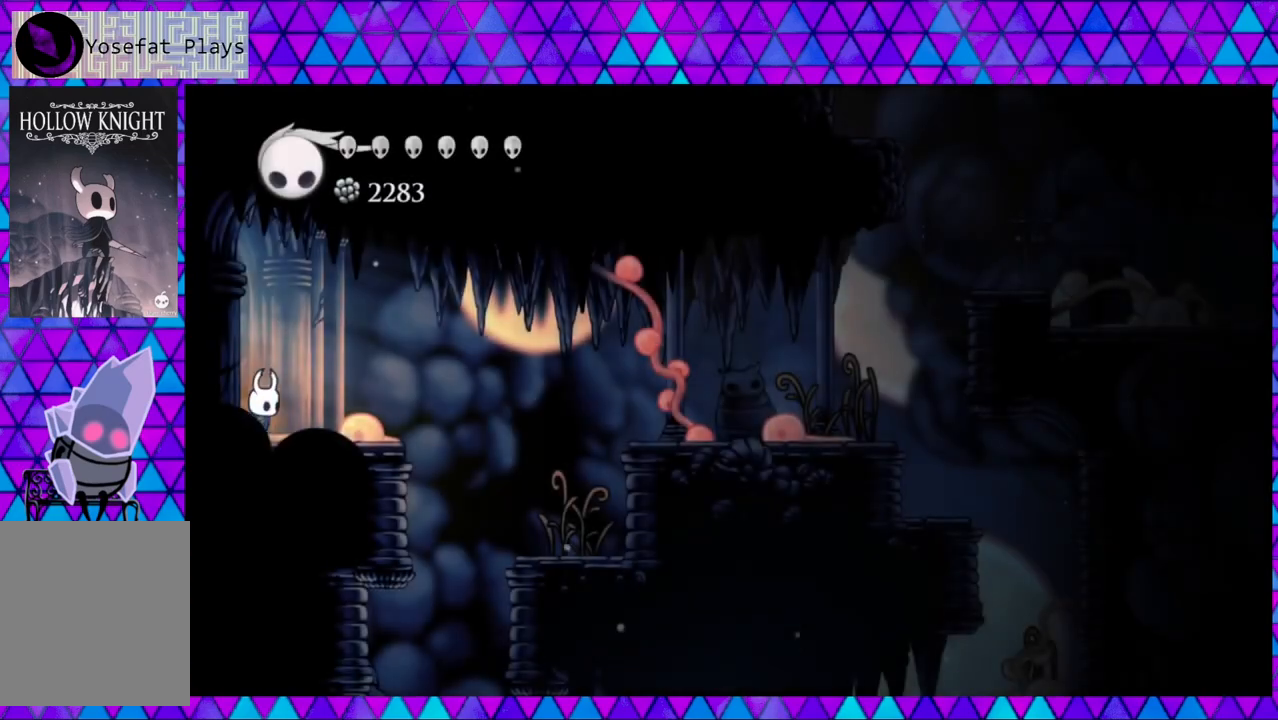
{"buttons": ["DPAD_RIGHT"], "left_stick": "center", "right_stick": "center", "events": [[17, "DPAD_RIGHT", "down"]]}
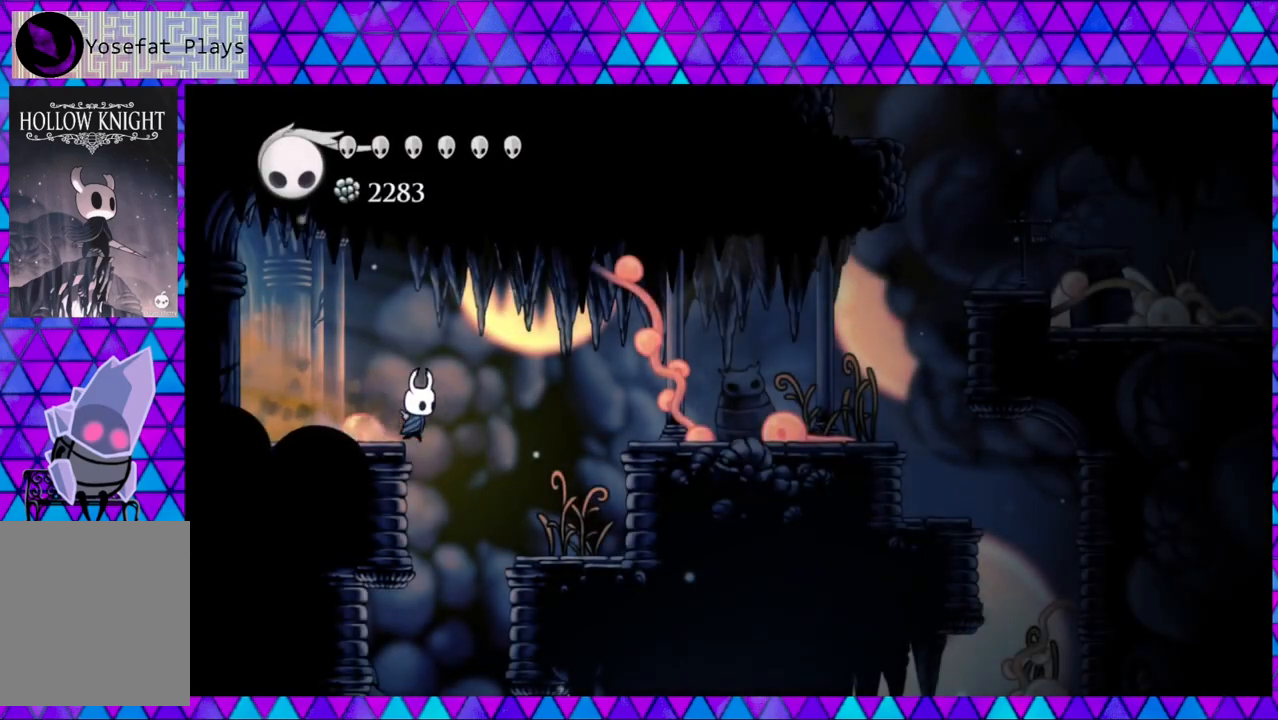
{"buttons": [], "left_stick": "center", "right_stick": "center", "events": [[433, "DPAD_RIGHT", "up"]]}
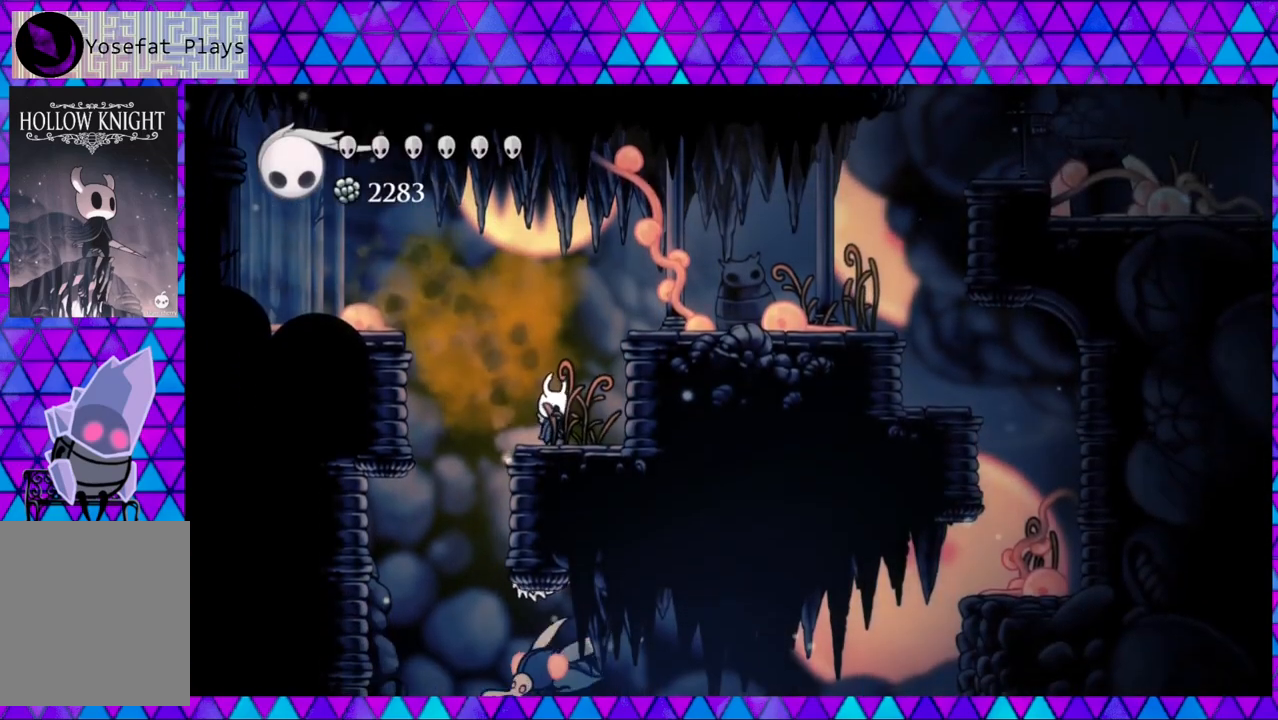
{"buttons": [], "left_stick": "center", "right_stick": "down", "events": [[167, "right_stick", "down"]]}
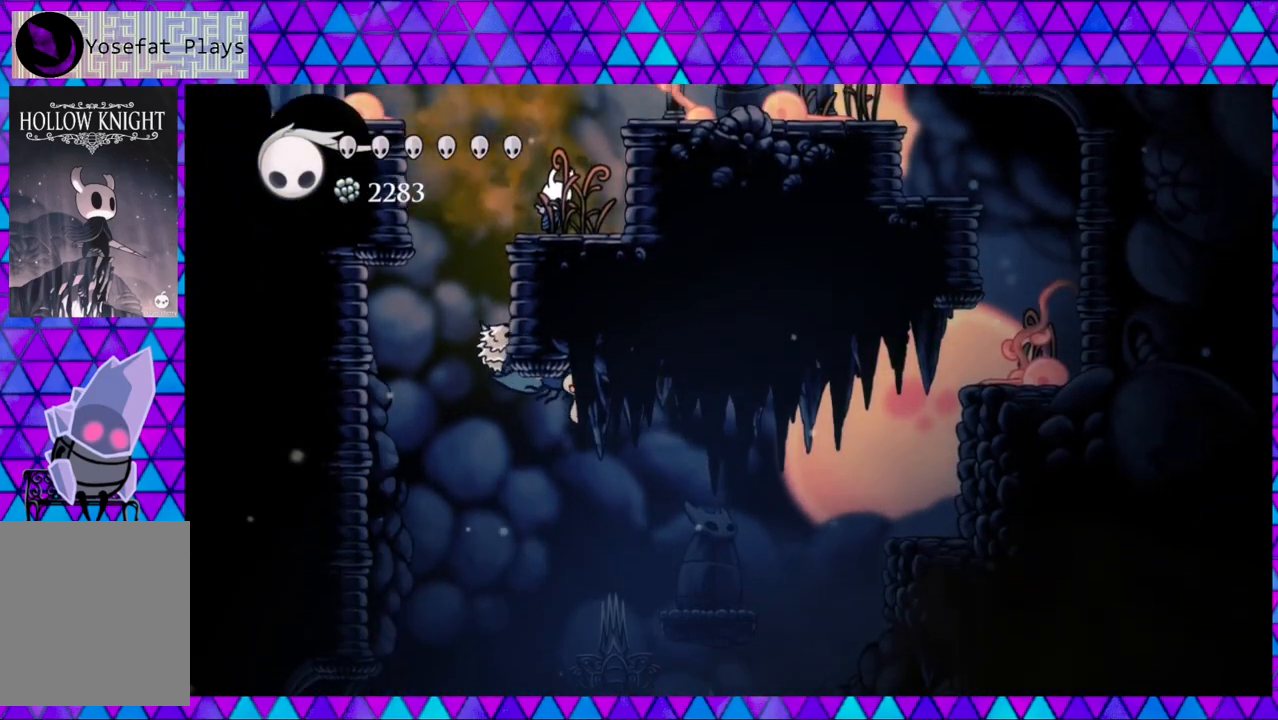
{"buttons": ["B", "DPAD_RIGHT"], "left_stick": "center", "right_stick": "center", "events": [[183, "right_stick", "center"], [267, "B", "down"], [267, "DPAD_RIGHT", "down"]]}
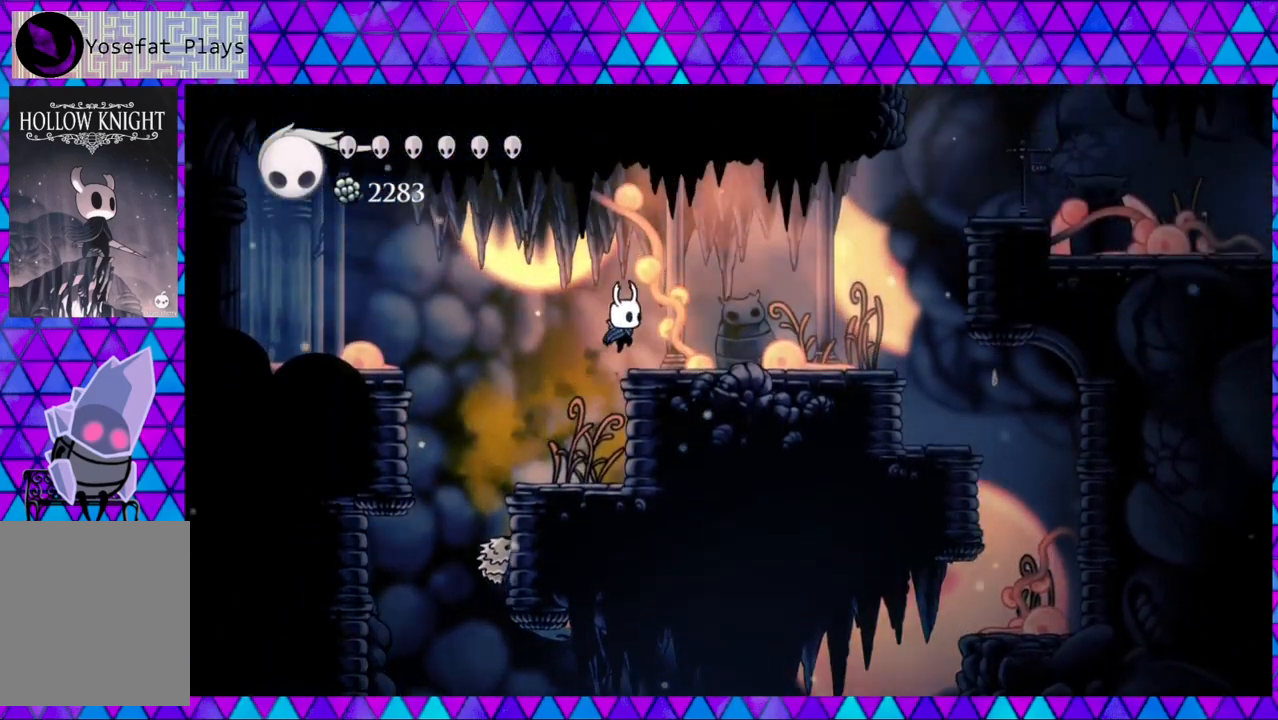
{"buttons": ["R2", "DPAD_RIGHT"], "left_stick": "center", "right_stick": "center", "events": [[50, "B", "up"], [433, "R2", "down"]]}
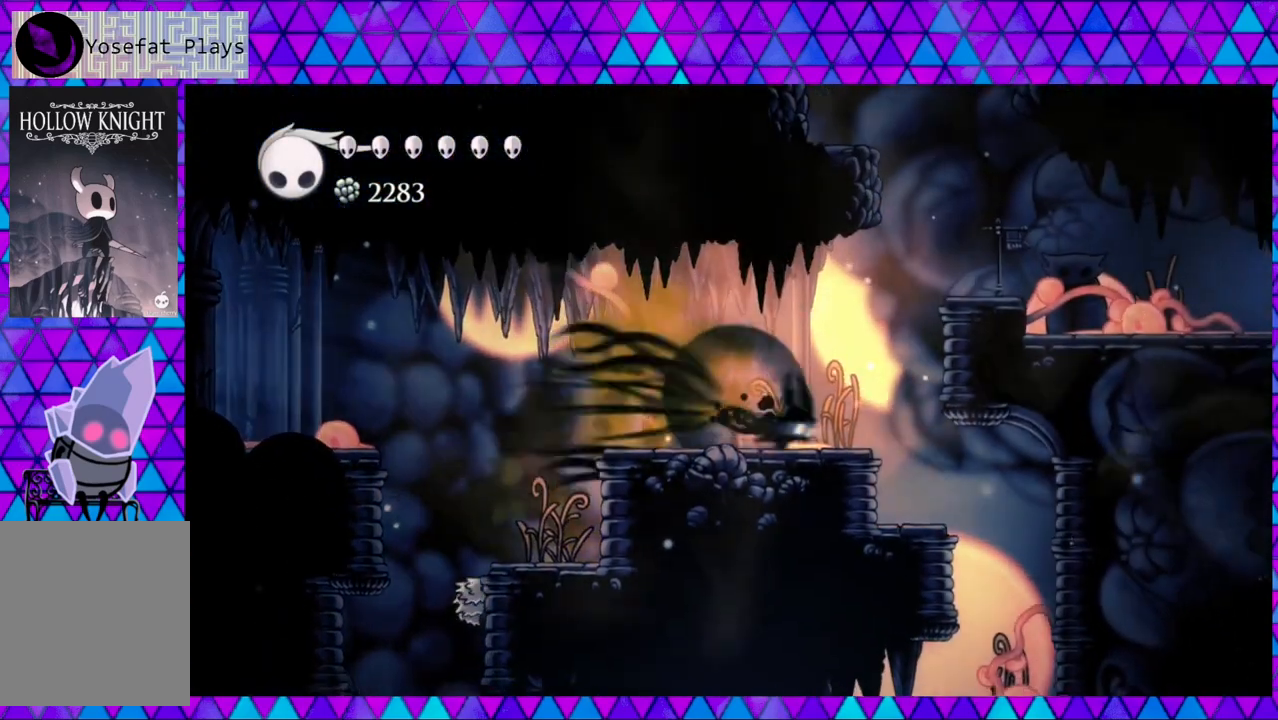
{"buttons": ["DPAD_RIGHT"], "left_stick": "center", "right_stick": "center", "events": [[183, "R2", "up"]]}
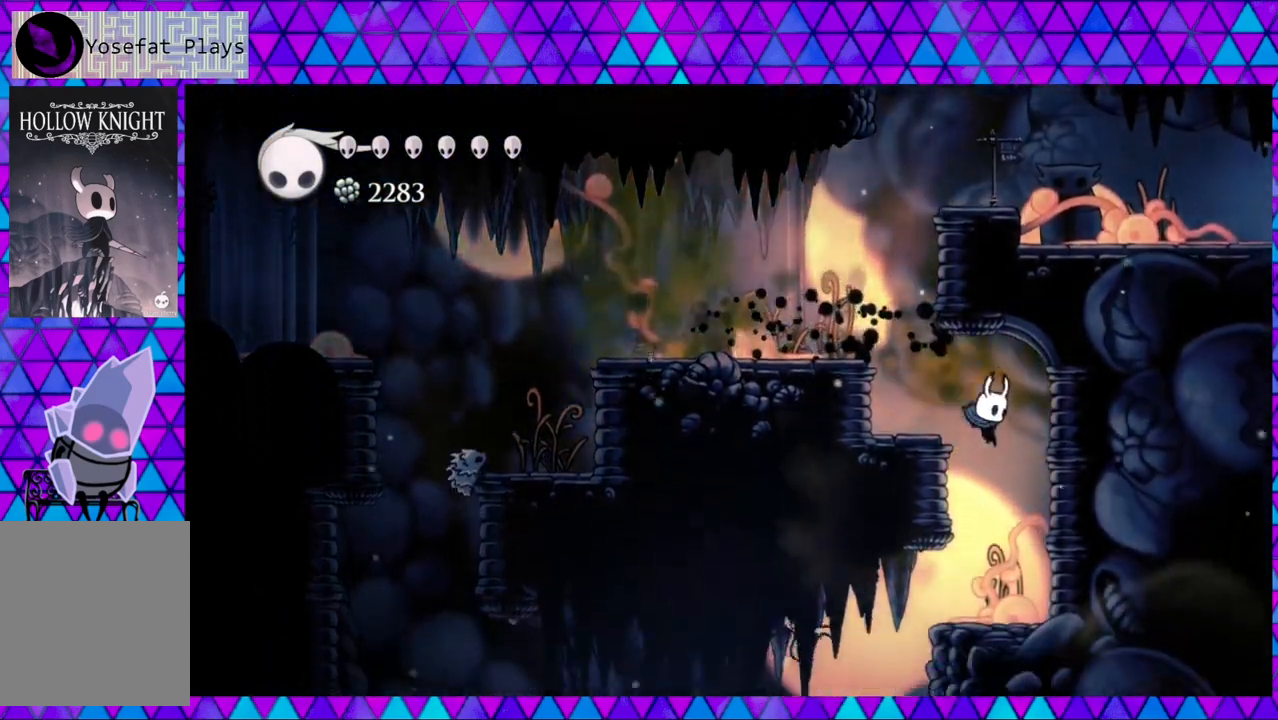
{"buttons": ["DPAD_LEFT"], "left_stick": "center", "right_stick": "center", "events": [[117, "DPAD_RIGHT", "up"], [200, "DPAD_LEFT", "down"]]}
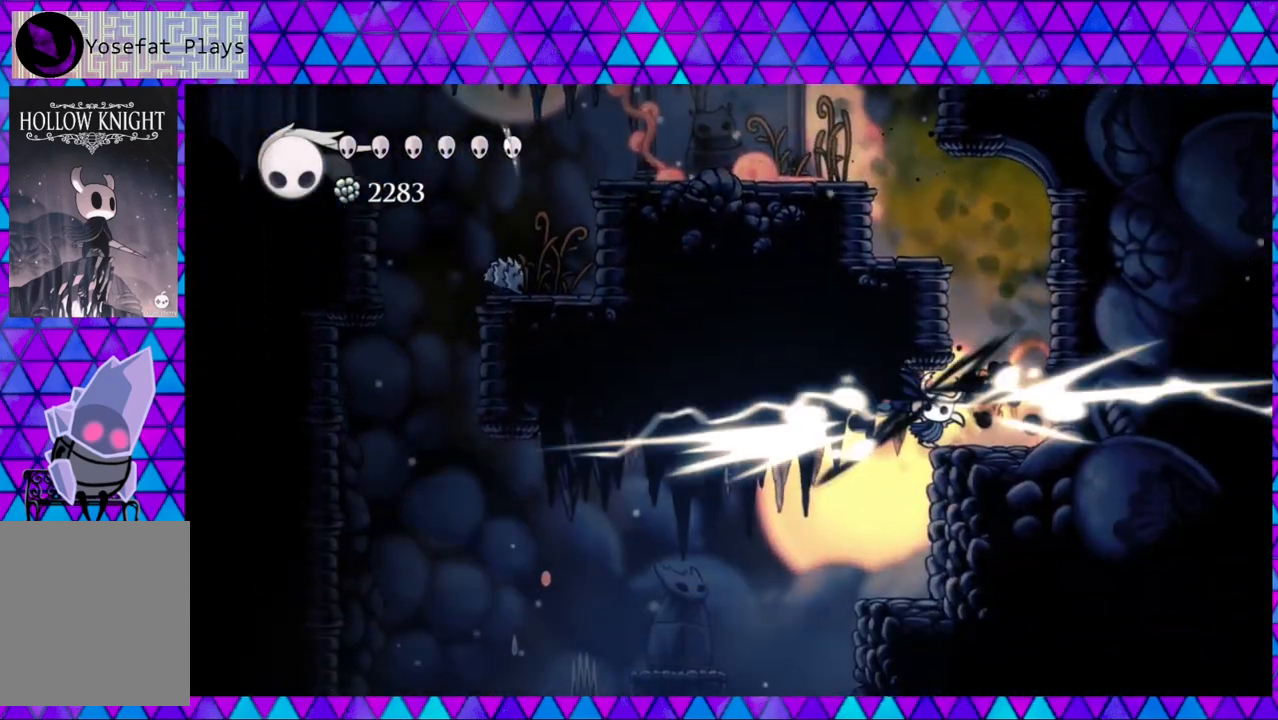
{"buttons": ["Y"], "left_stick": "center", "right_stick": "center", "events": [[117, "Y", "down"], [183, "DPAD_LEFT", "up"], [283, "Y", "up"], [433, "Y", "down"]]}
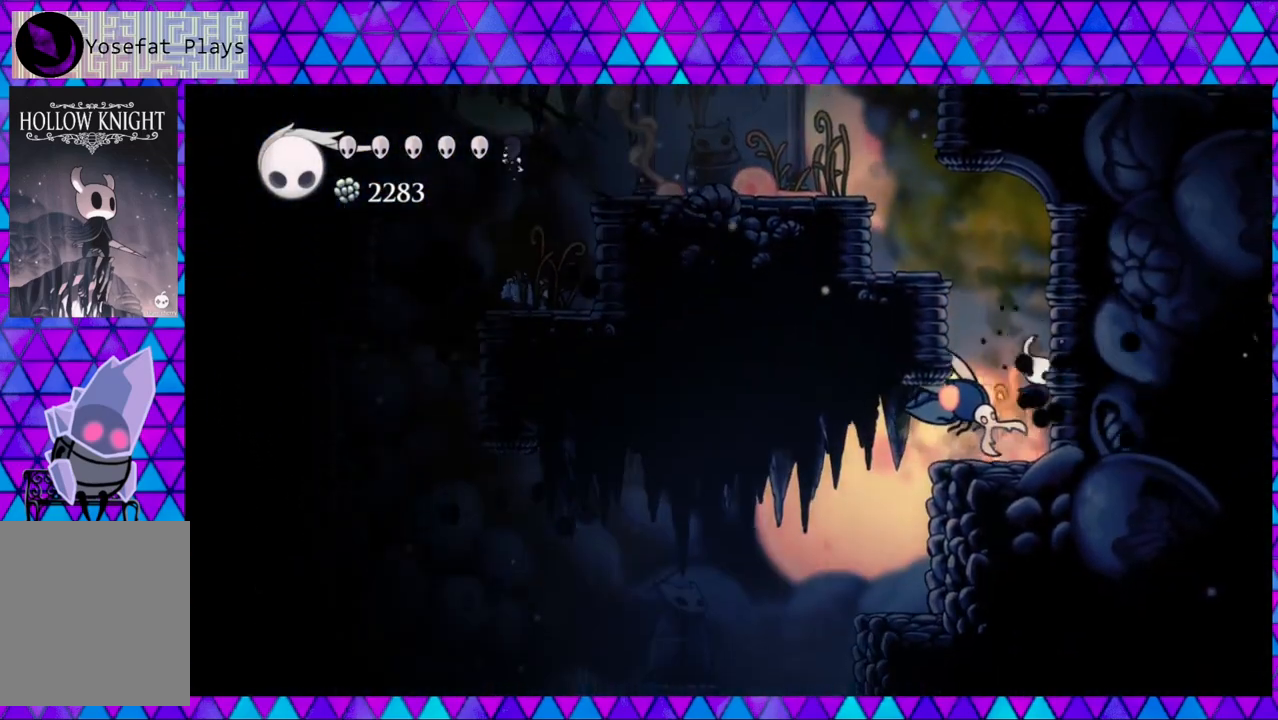
{"buttons": ["Y"], "left_stick": "center", "right_stick": "center", "events": [[33, "Y", "up"], [67, "Y", "down"], [200, "Y", "up"], [450, "Y", "down"]]}
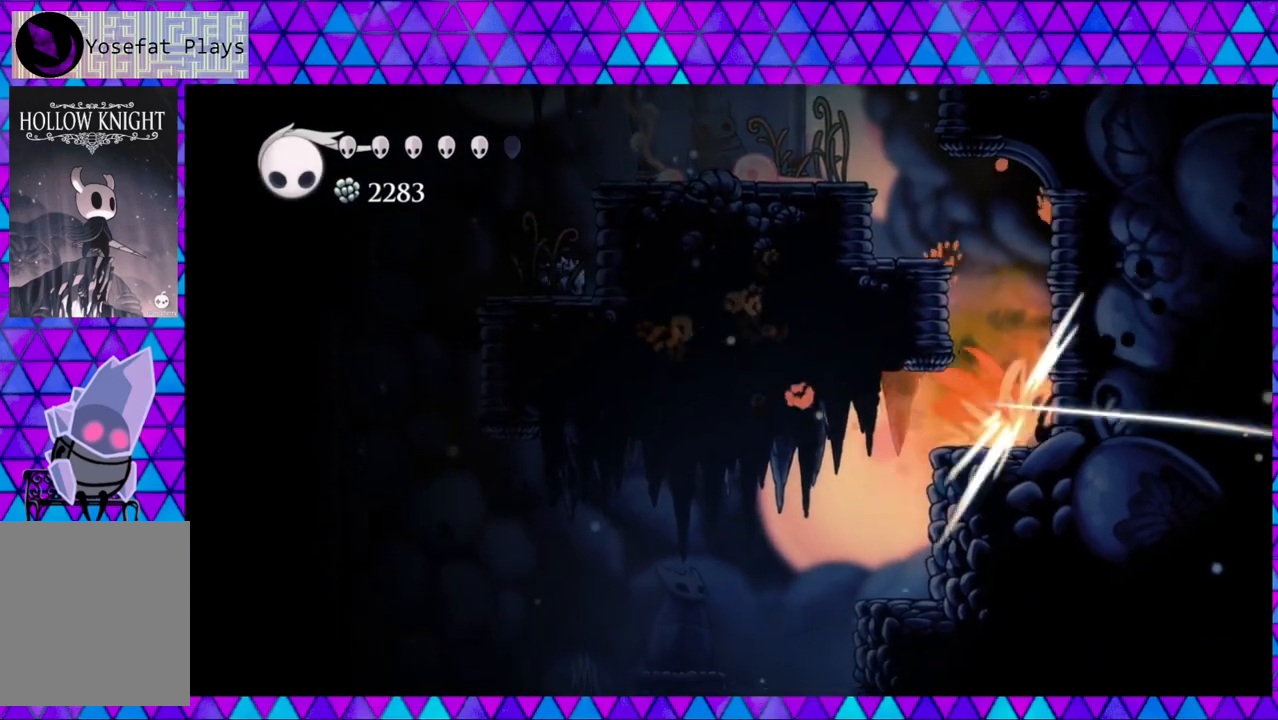
{"buttons": ["Y"], "left_stick": "center", "right_stick": "center", "events": [[150, "Y", "up"], [417, "Y", "down"]]}